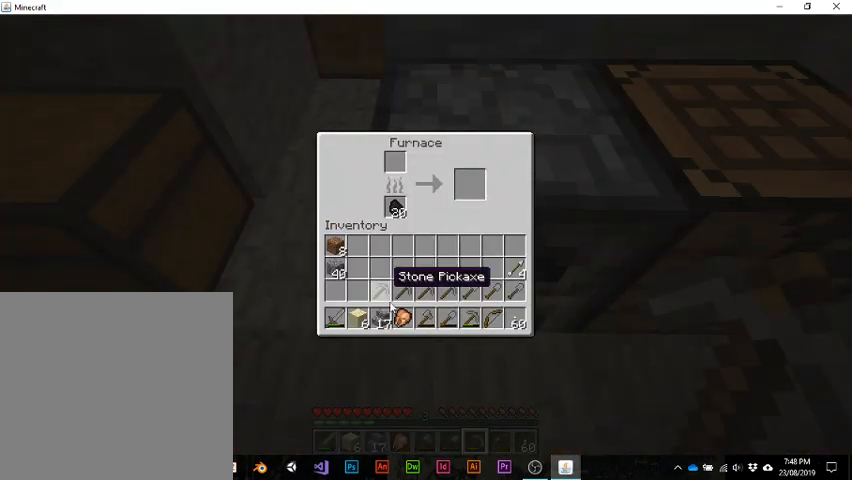
Gameplay with keyboard; each line is a JSON object with the keys held at the frame after it. "events" lists presses ("down") and releases ("up") of "1", "2", "3", "4", "5", "a", "alt", "b", "c", "ctrl", "d", "e", "f", "g", "q", "r", "s", "shift", "space", "t", "tab", "v", "w", "x" and "z" between this image and that frame as [ms after this image, input, new state], when the widget could be followed in between. No other keys are recorded. Mouse input is not recorded.
{"keys": ["shift"], "events": []}
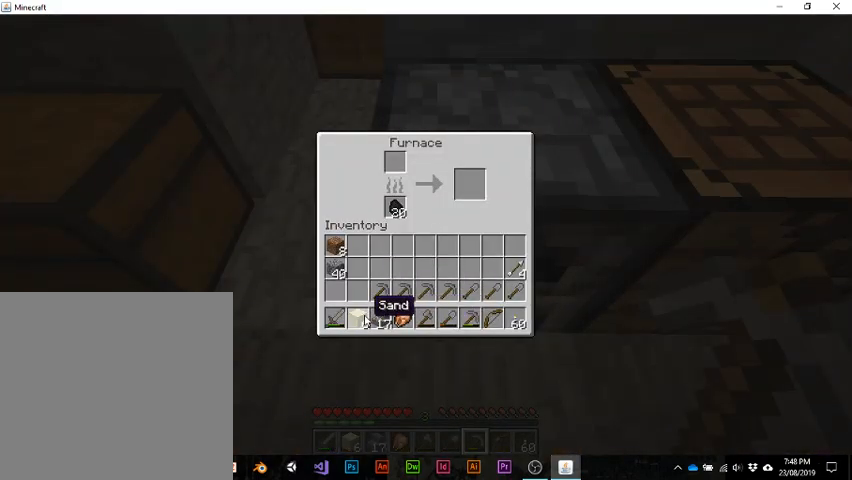
{"keys": [], "events": [[200, "shift", "up"], [267, "e", "down"], [400, "e", "up"]]}
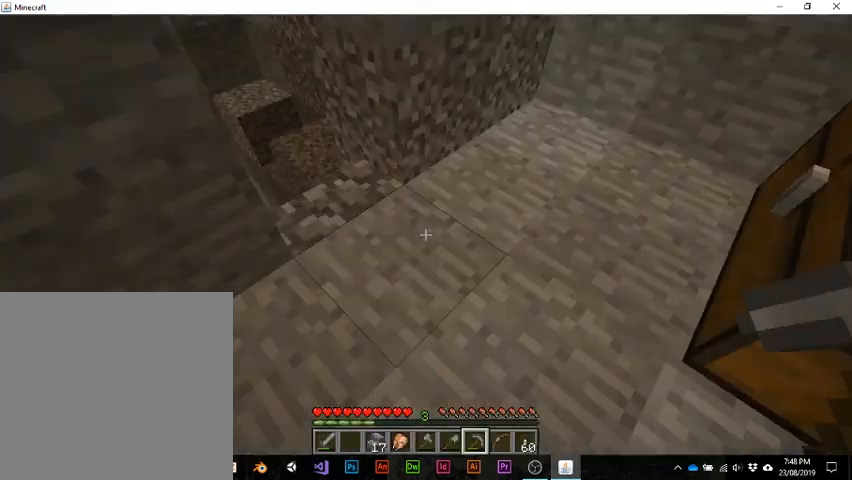
{"keys": ["w"], "events": [[133, "w", "down"]]}
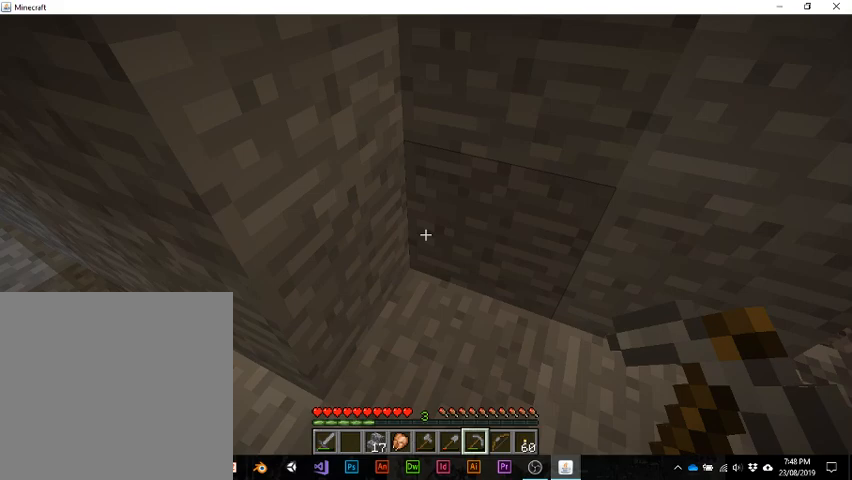
{"keys": [], "events": [[367, "w", "up"]]}
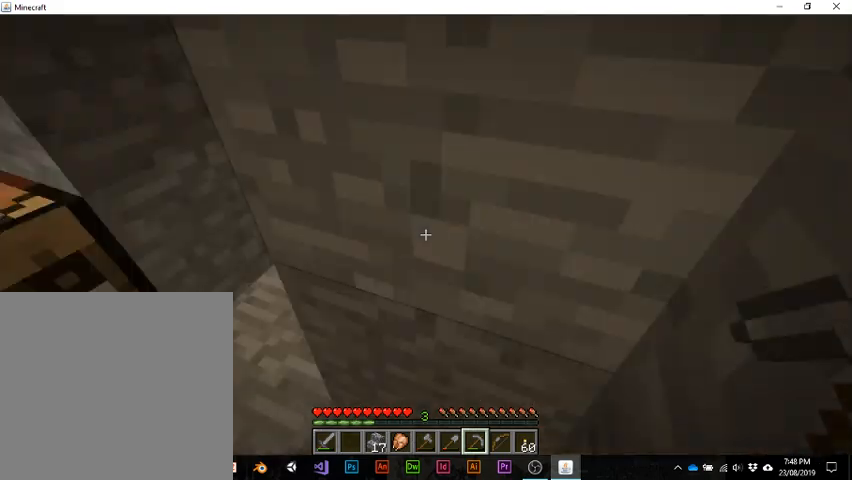
{"keys": ["w"], "events": [[233, "w", "down"]]}
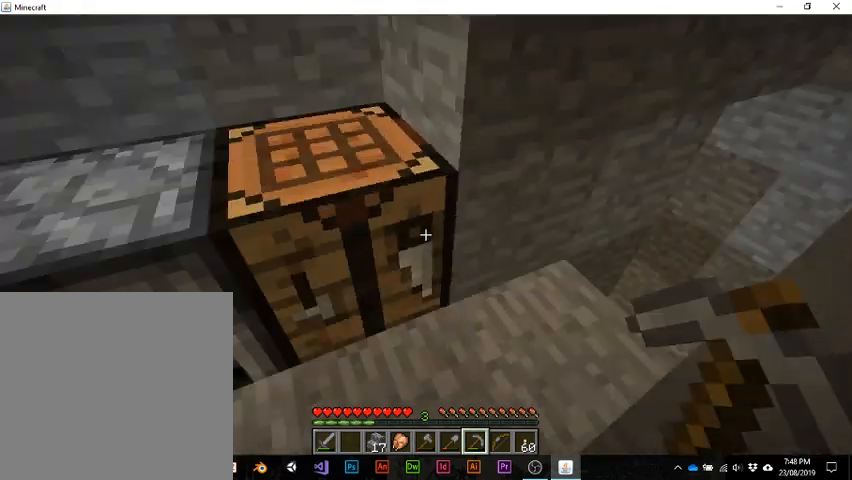
{"keys": ["w"], "events": [[167, "w", "up"], [467, "w", "down"]]}
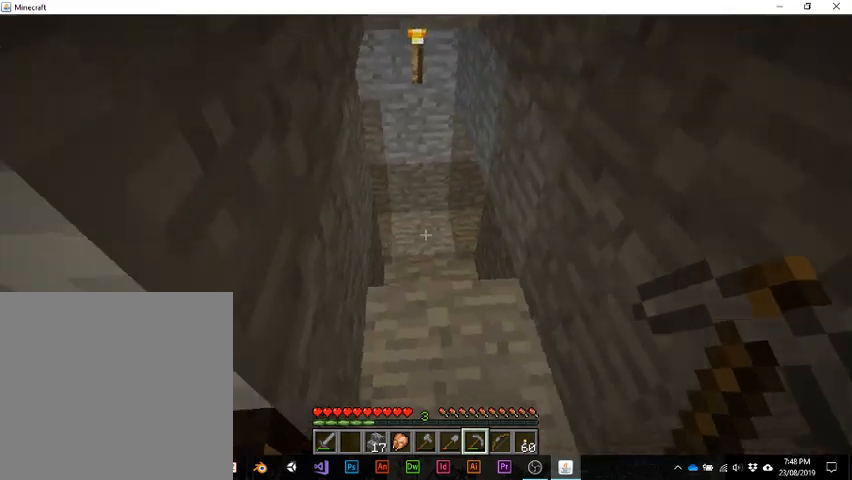
{"keys": [], "events": [[267, "w", "up"]]}
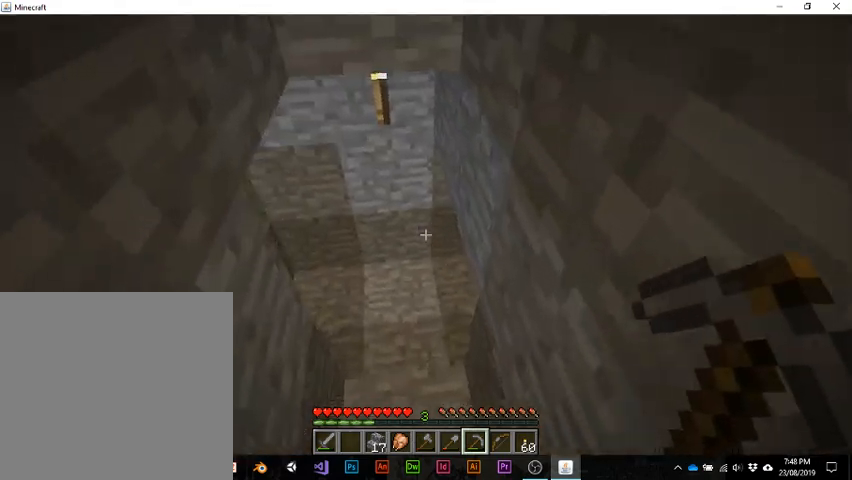
{"keys": ["w"], "events": [[400, "w", "down"]]}
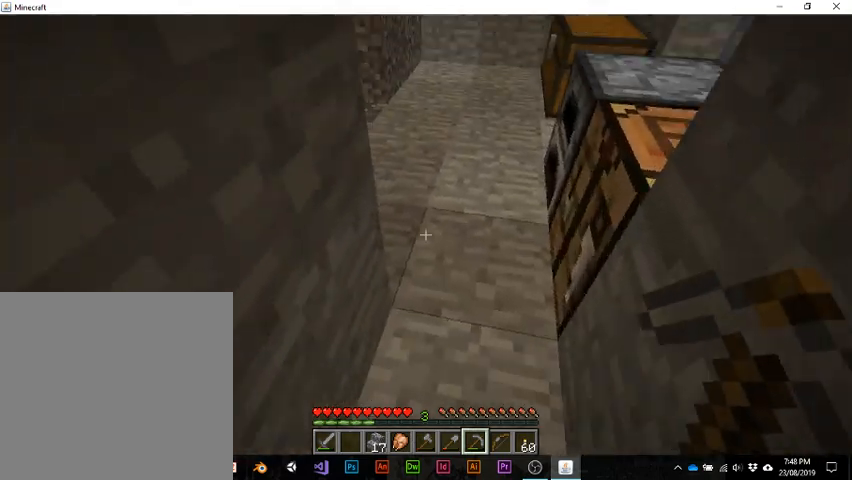
{"keys": ["w"], "events": []}
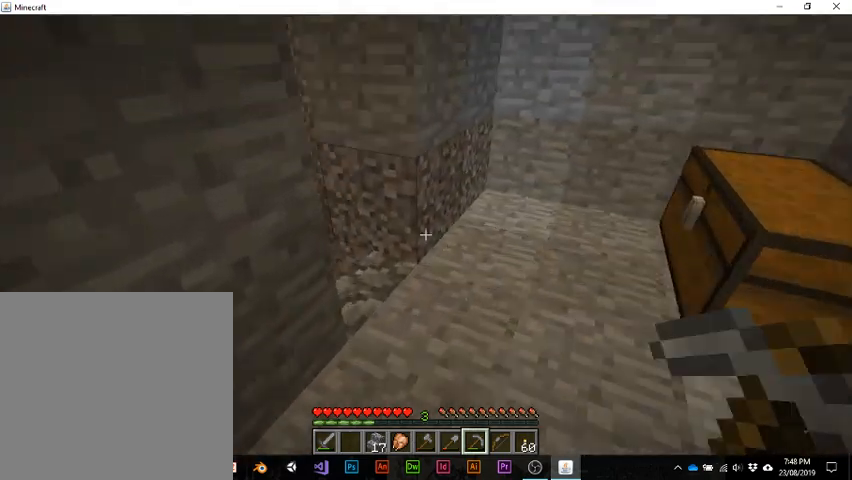
{"keys": ["w"], "events": []}
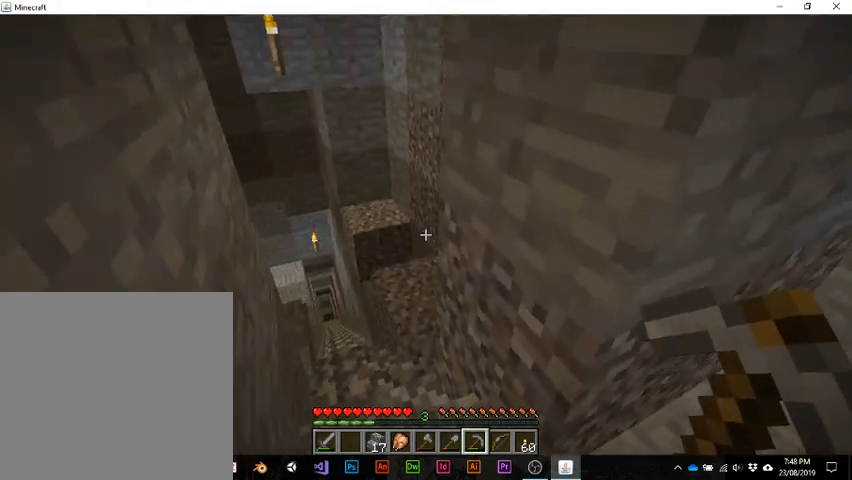
{"keys": ["w"], "events": []}
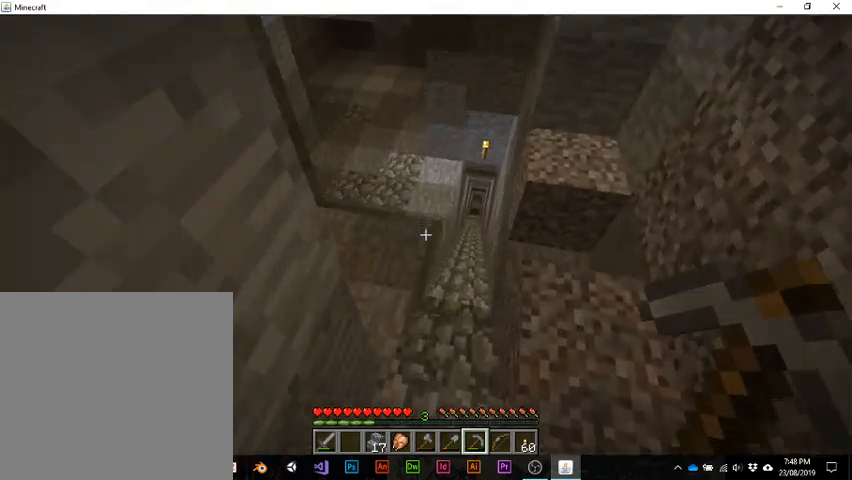
{"keys": ["w"], "events": []}
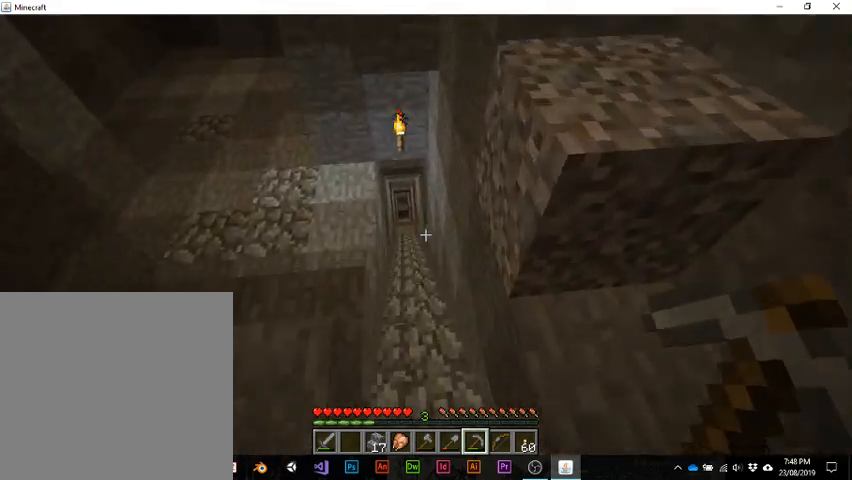
{"keys": ["w"], "events": []}
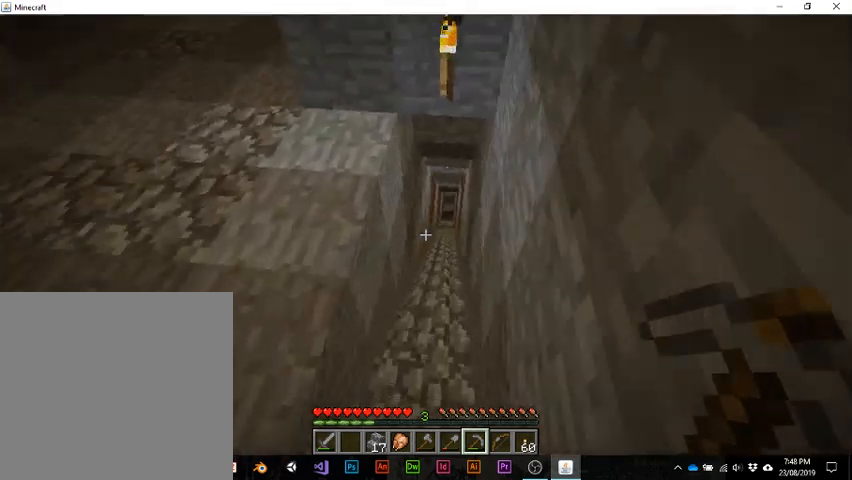
{"keys": ["w"], "events": []}
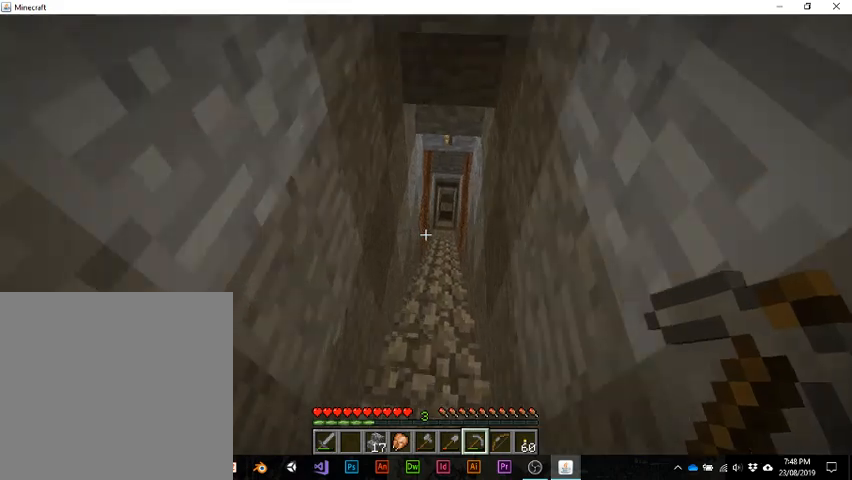
{"keys": ["w"], "events": []}
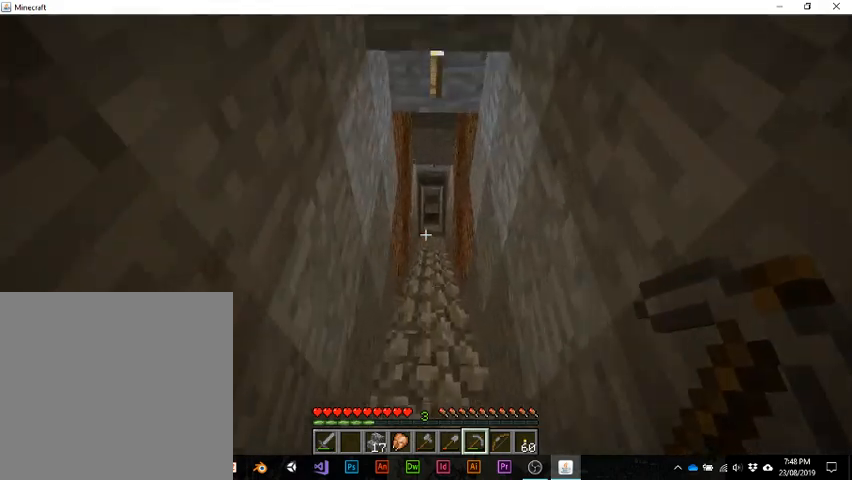
{"keys": ["w"], "events": []}
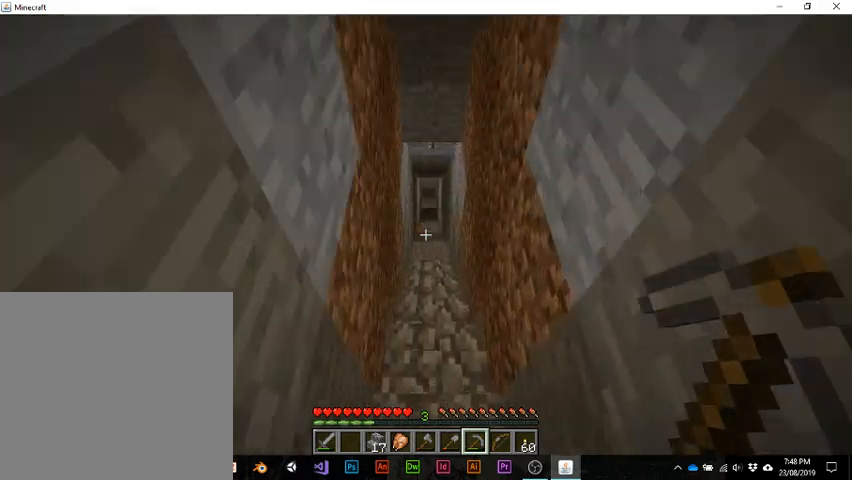
{"keys": ["w"], "events": []}
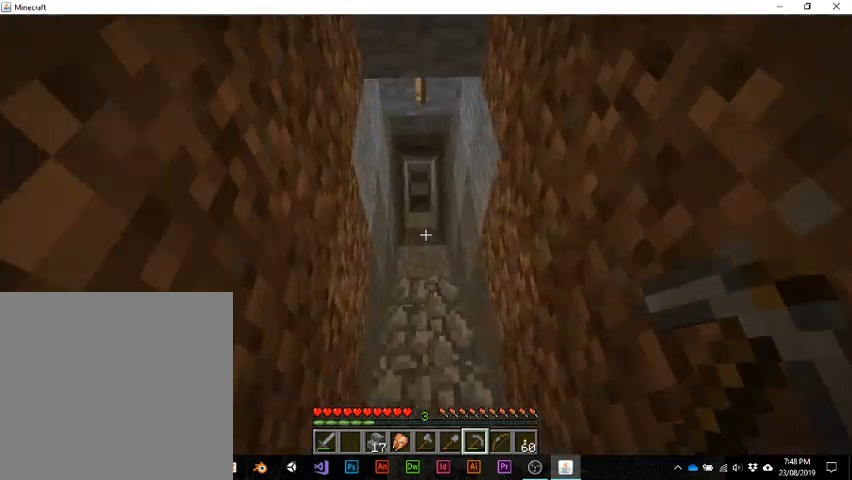
{"keys": ["w"], "events": []}
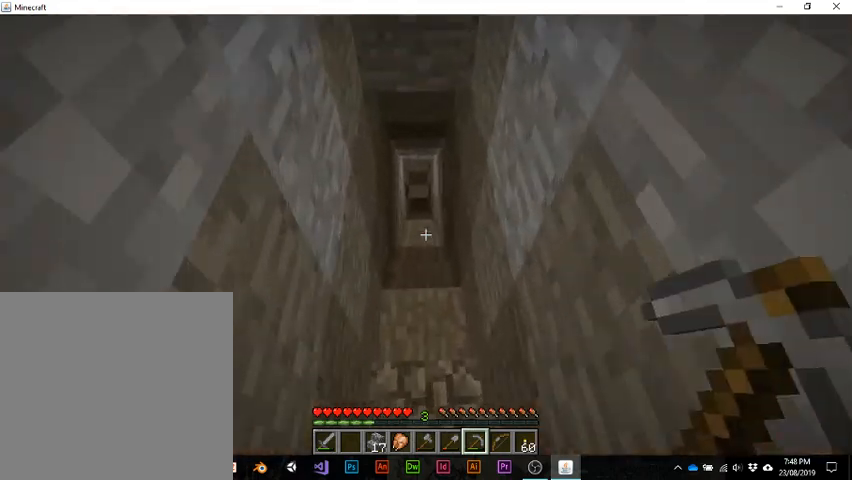
{"keys": ["w"], "events": []}
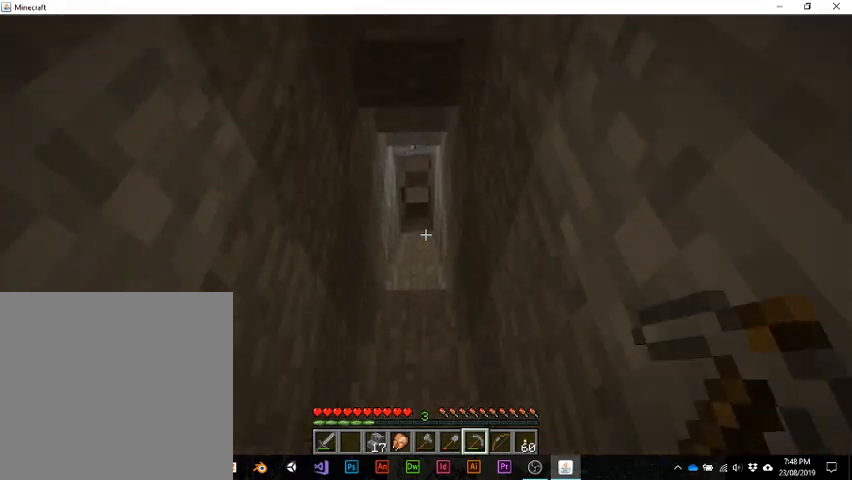
{"keys": ["w"], "events": []}
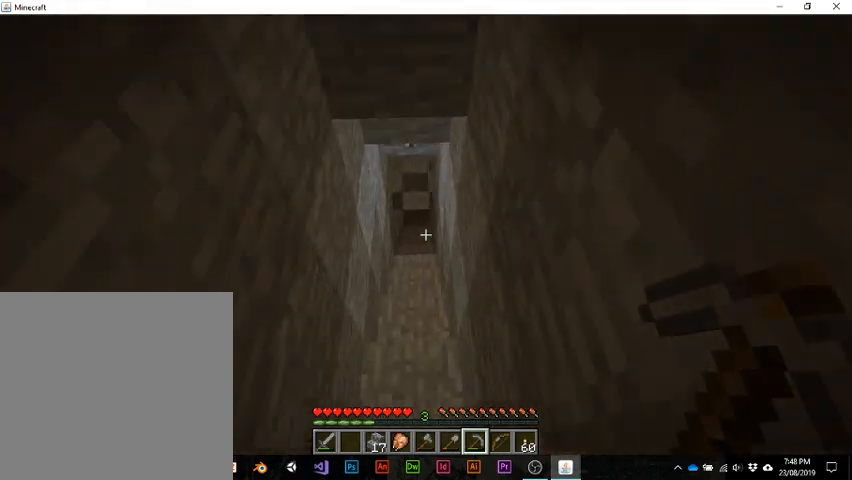
{"keys": ["w"], "events": []}
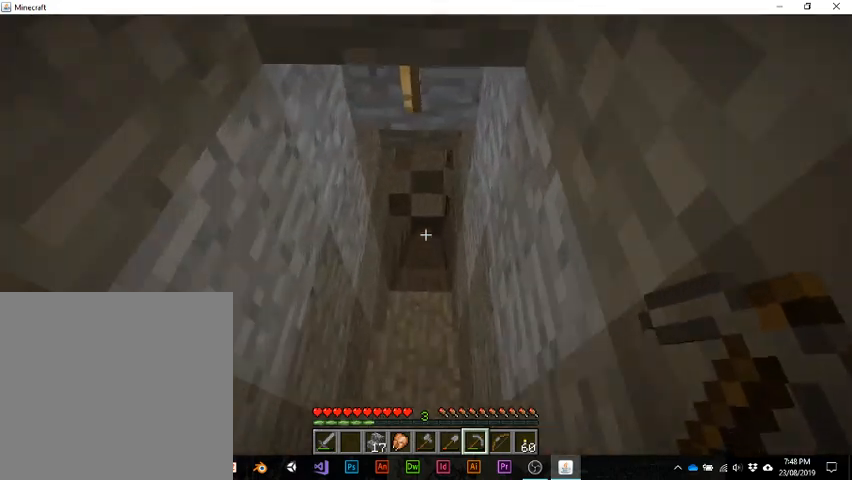
{"keys": ["w"], "events": []}
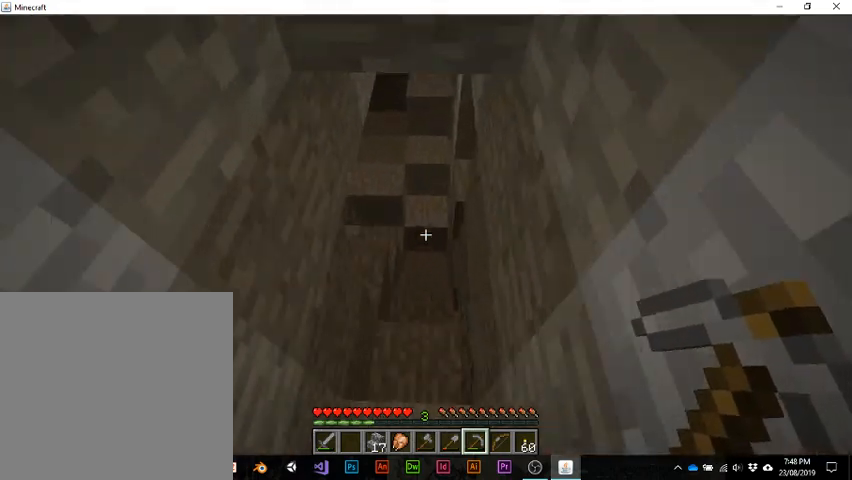
{"keys": ["w"], "events": []}
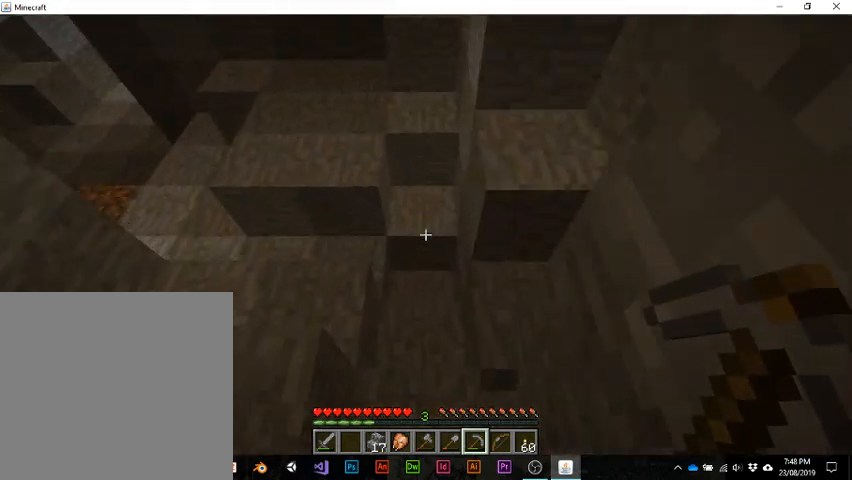
{"keys": [], "events": [[133, "w", "up"]]}
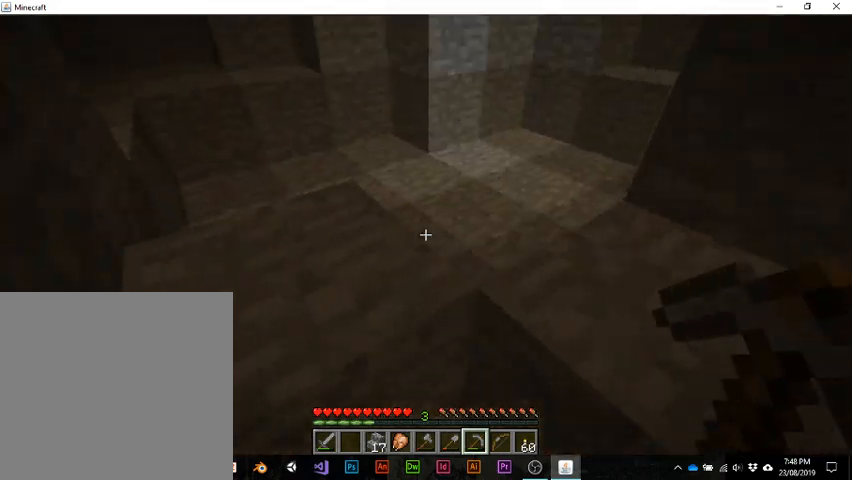
{"keys": [], "events": []}
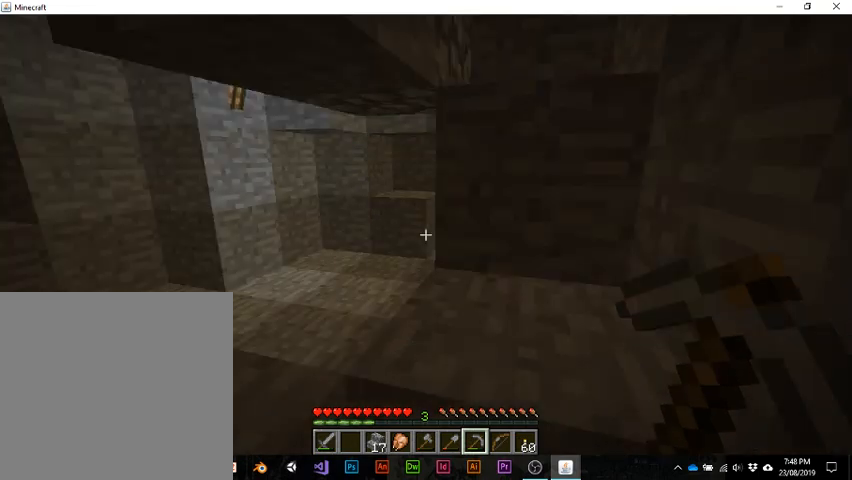
{"keys": ["space", "w"], "events": [[267, "w", "down"], [500, "space", "down"]]}
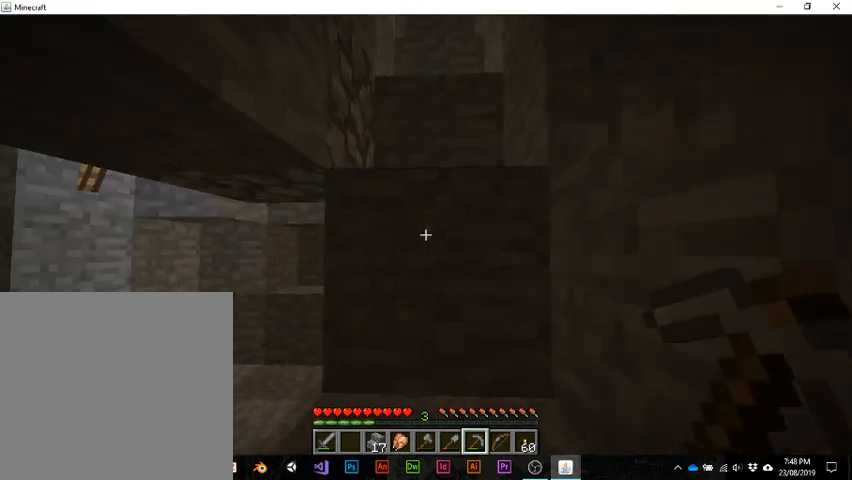
{"keys": [], "events": [[133, "space", "up"], [233, "w", "up"]]}